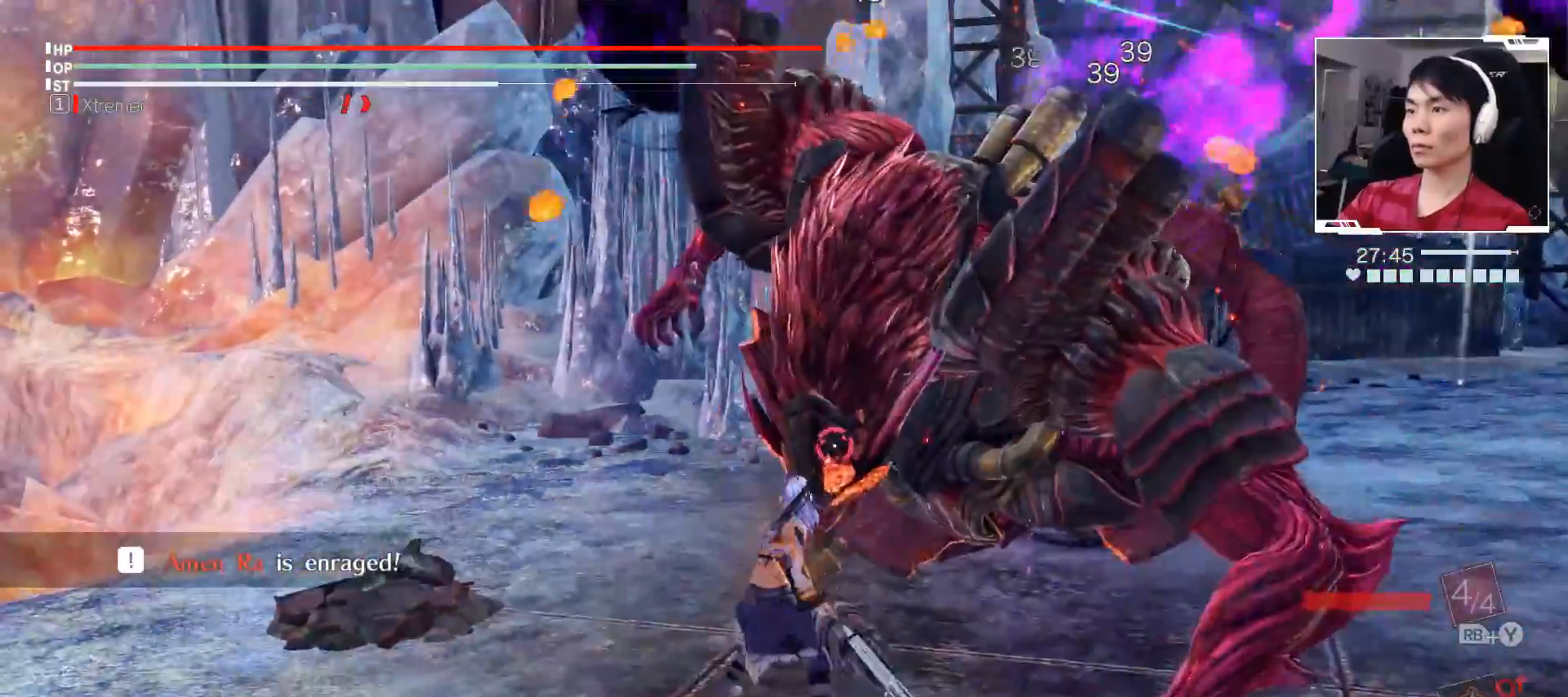
Gameplay with a controller (Xbox layout); each line is a JSON object with the inputs held at the frame after it. "events" lists button and stick changes between this image and that frame as [ms after this image, input, new state], when the widget could be followed in between. Not read: DPAD_DOWN DPAD_LEFT DPAD_RIGHT DPAD_UP L2 L3 R2 R3 other_buttons right_stick.
{"buttons": ["X"], "left_stick": "up", "events": [[483, "left_stick", "up"]]}
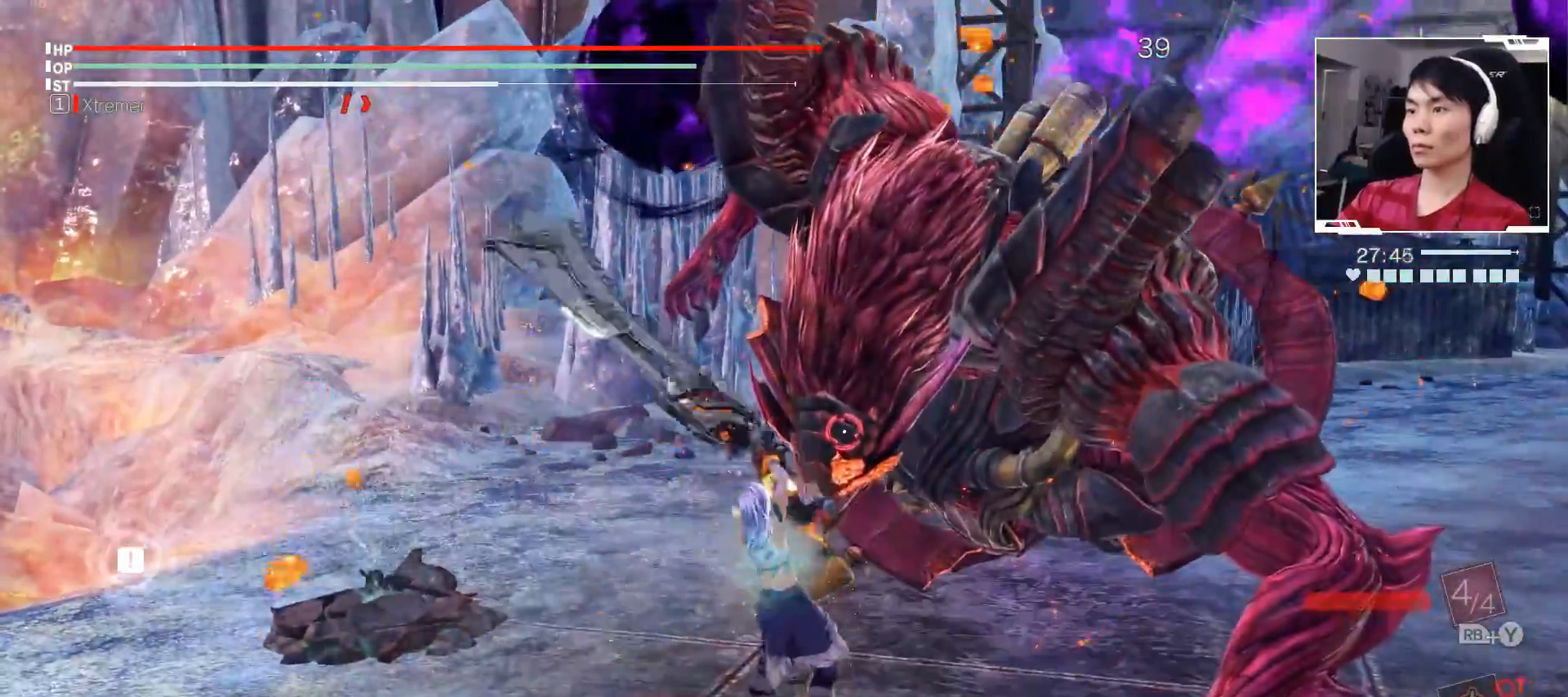
{"buttons": ["X"], "left_stick": "up", "events": []}
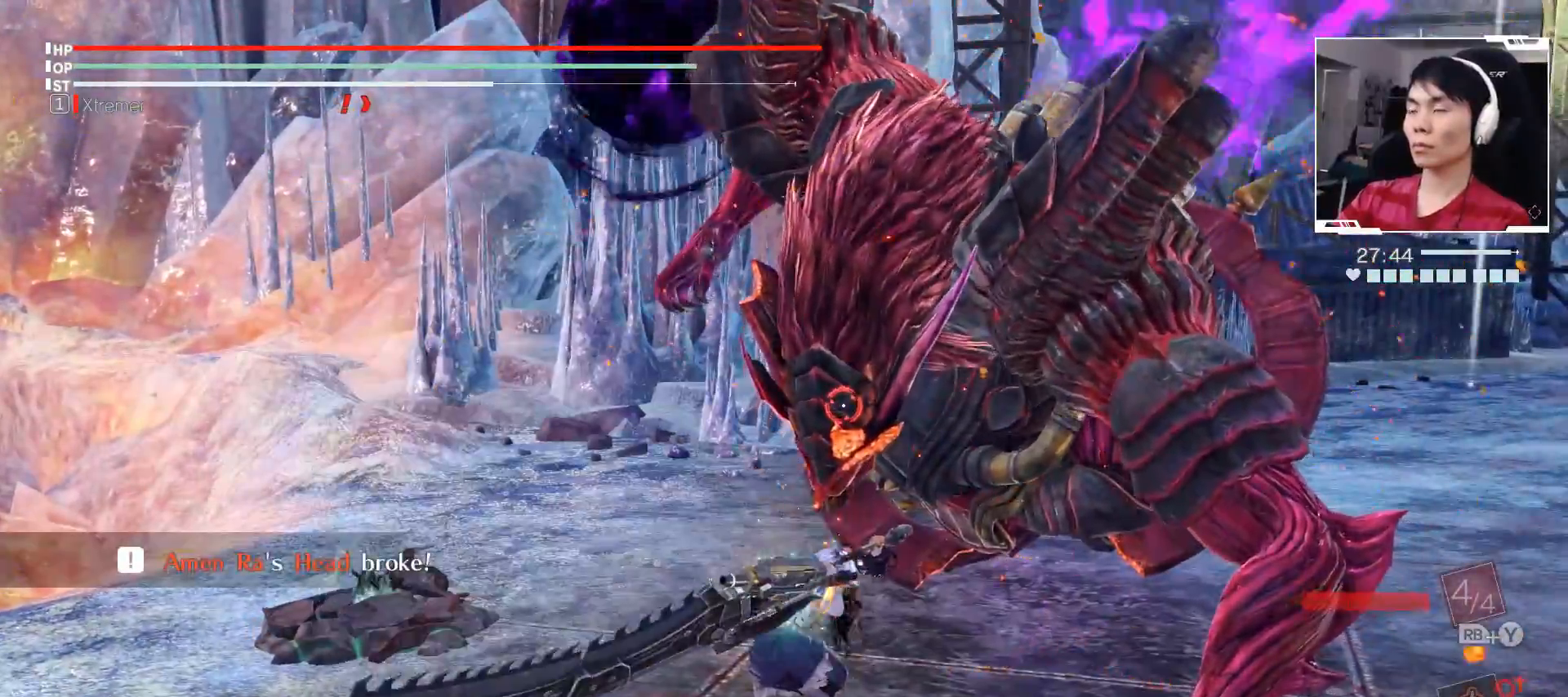
{"buttons": ["X"], "left_stick": "up", "events": []}
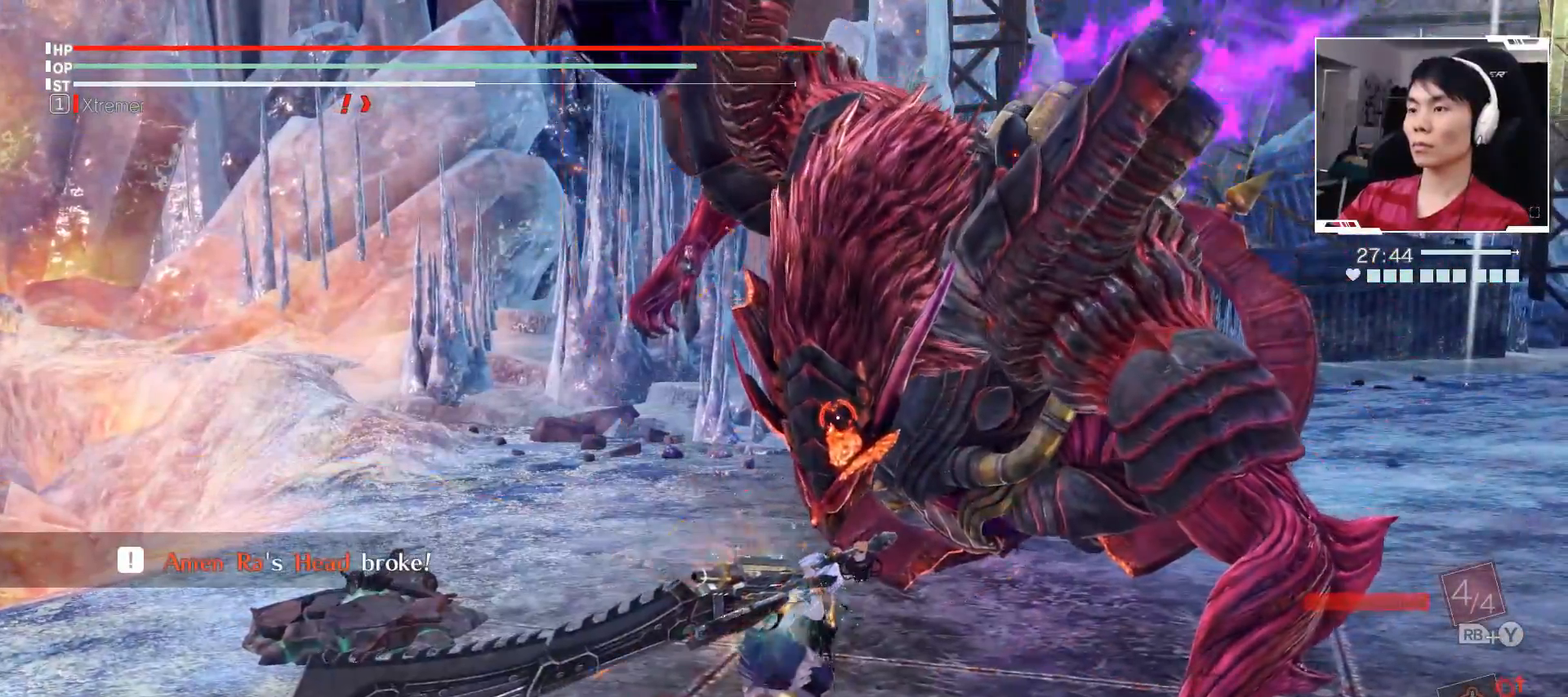
{"buttons": ["X"], "left_stick": "up", "events": []}
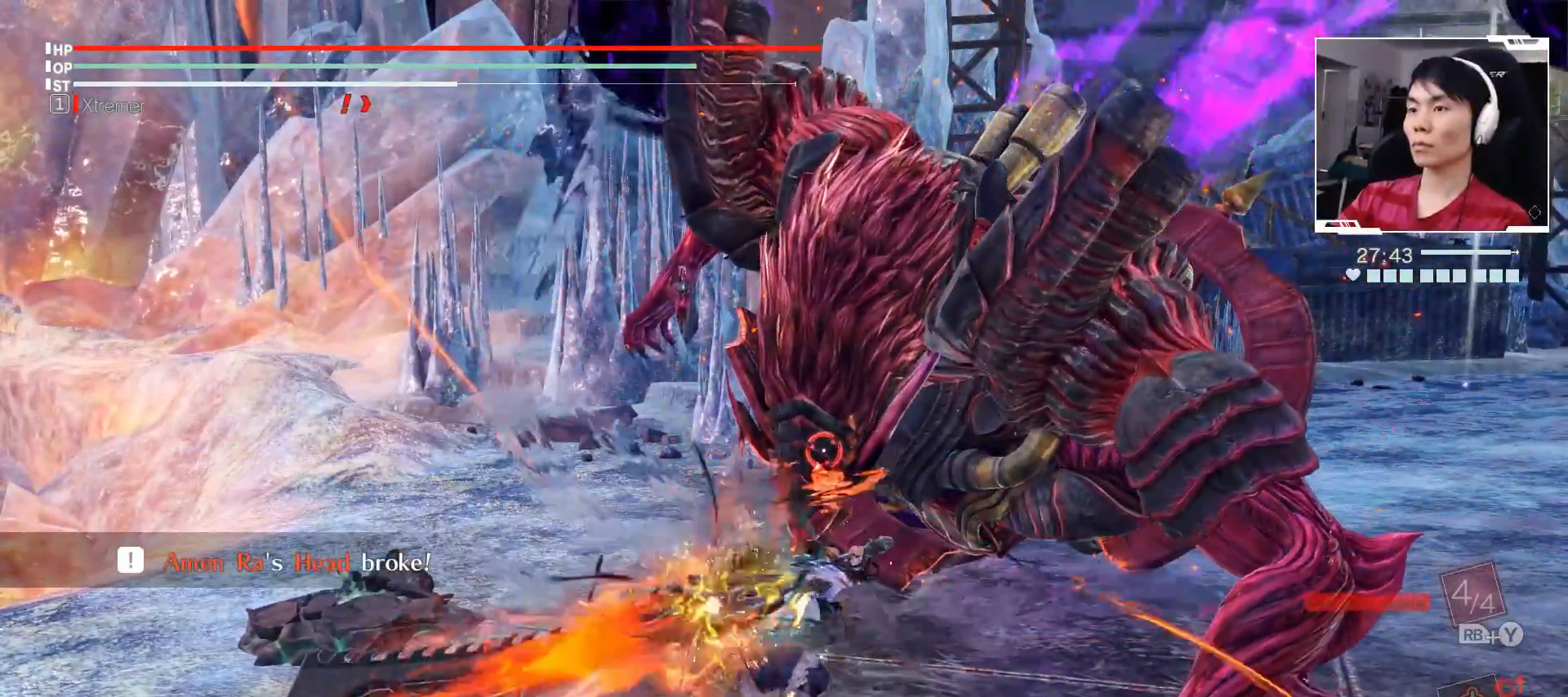
{"buttons": ["X"], "left_stick": "up-right", "events": [[167, "left_stick", "up-right"]]}
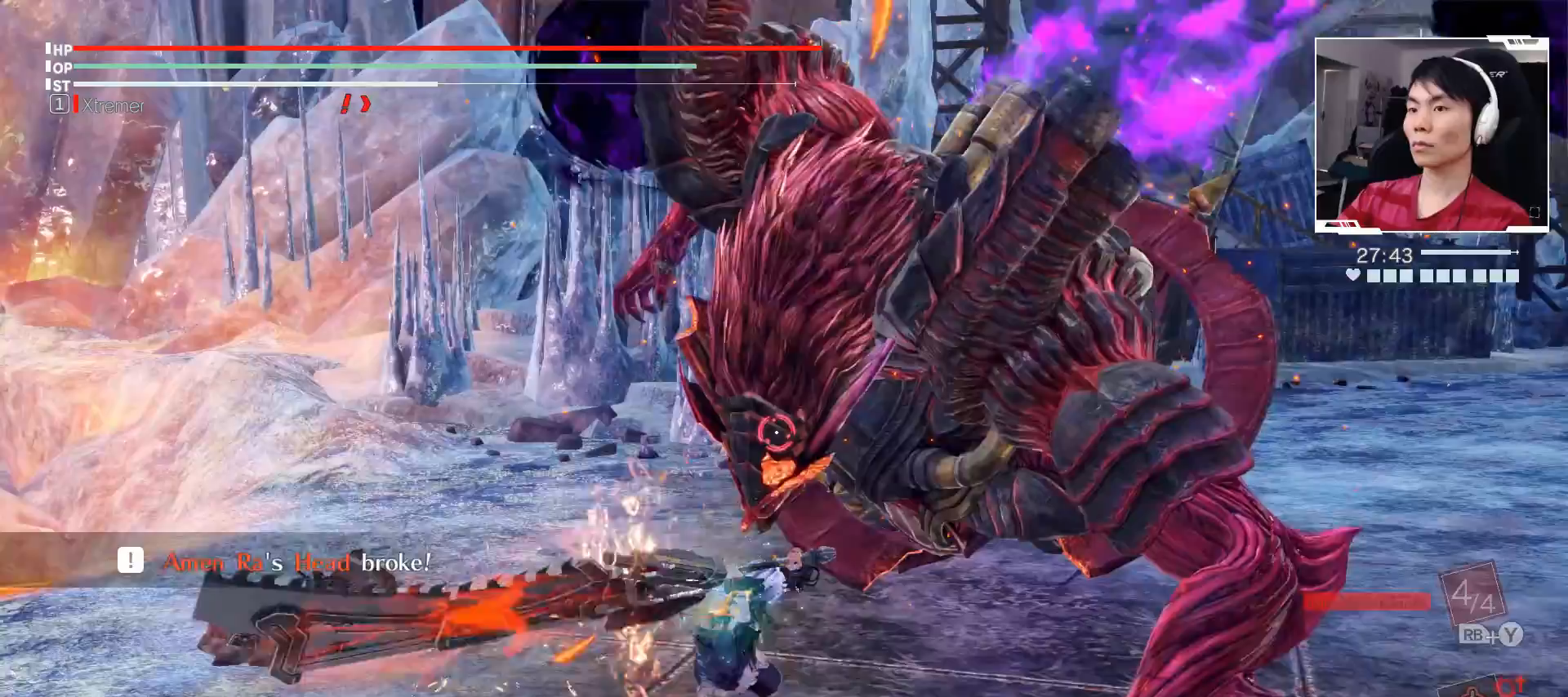
{"buttons": ["X"], "left_stick": "up-right", "events": []}
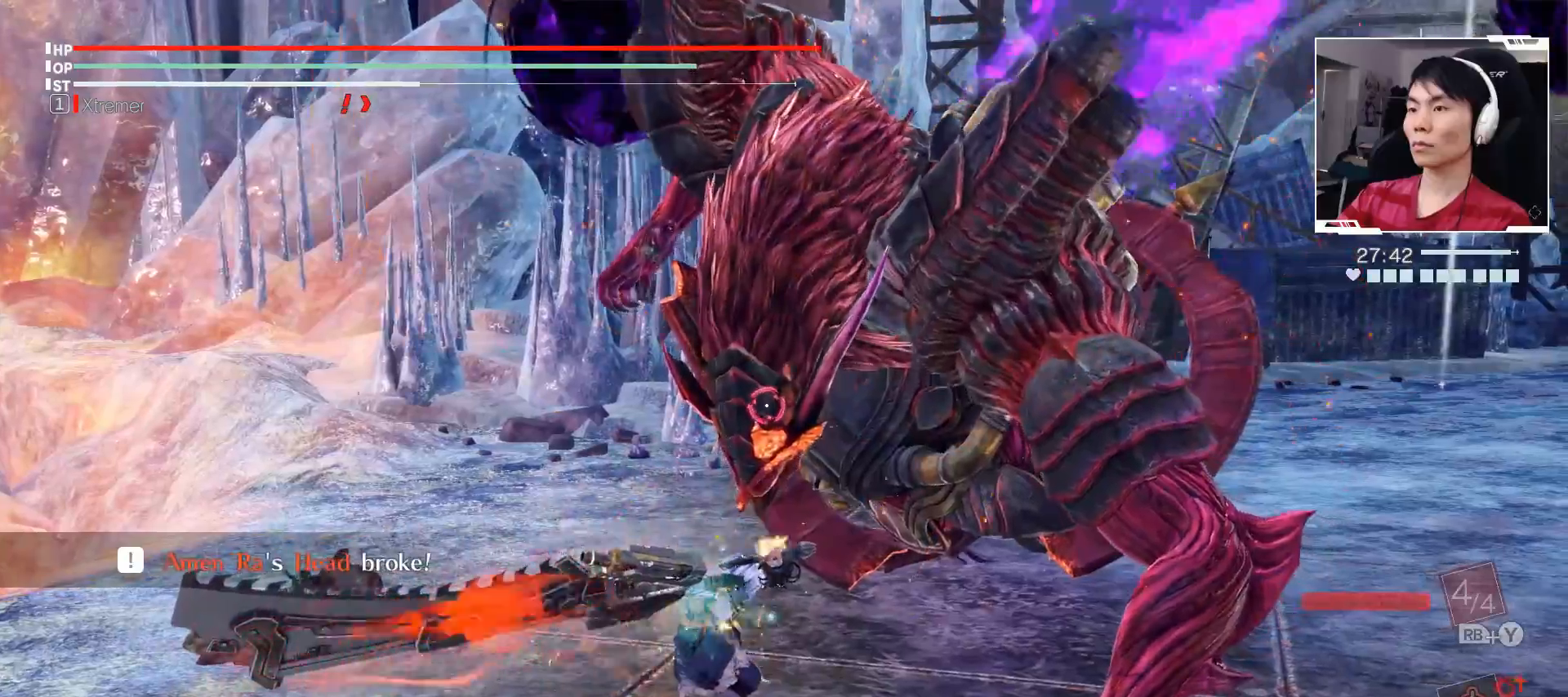
{"buttons": ["X"], "left_stick": "up-right", "events": []}
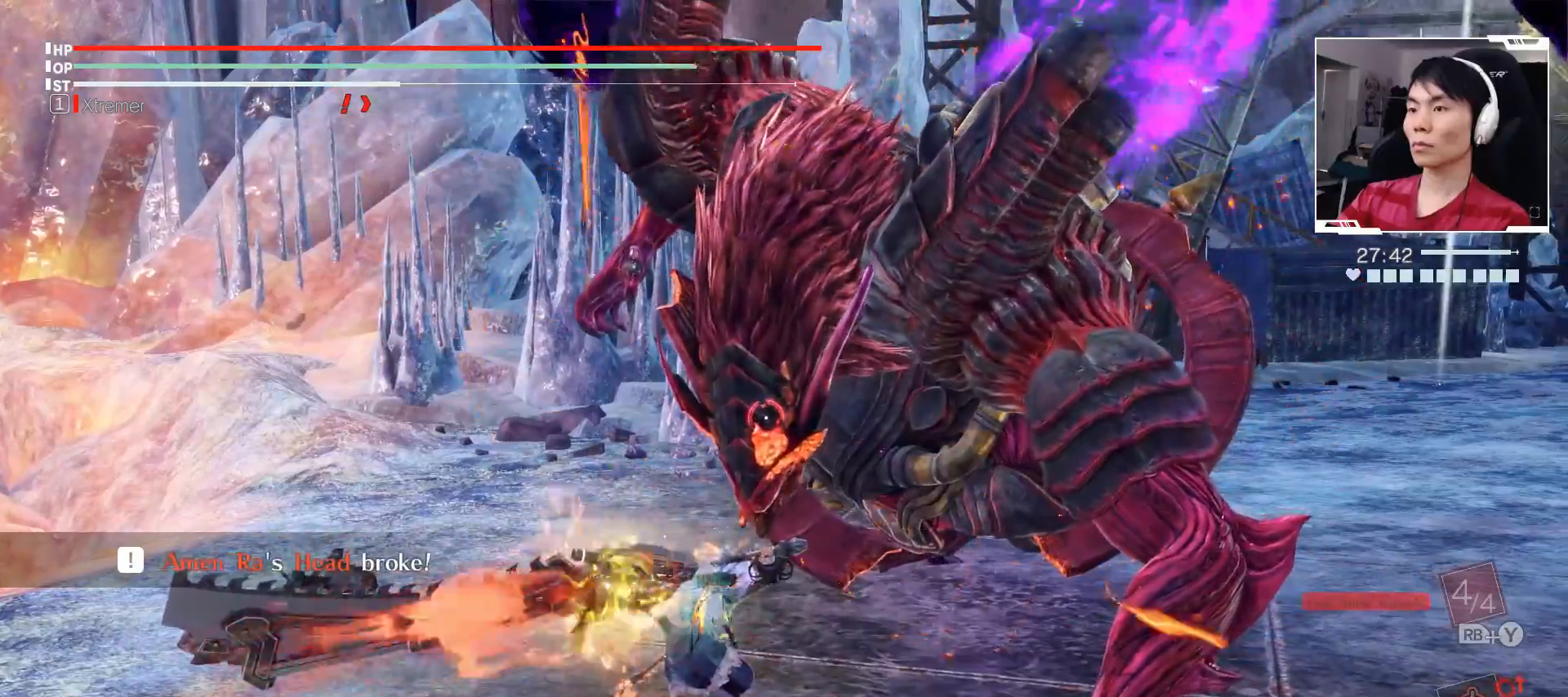
{"buttons": ["X"], "left_stick": "up-right", "events": []}
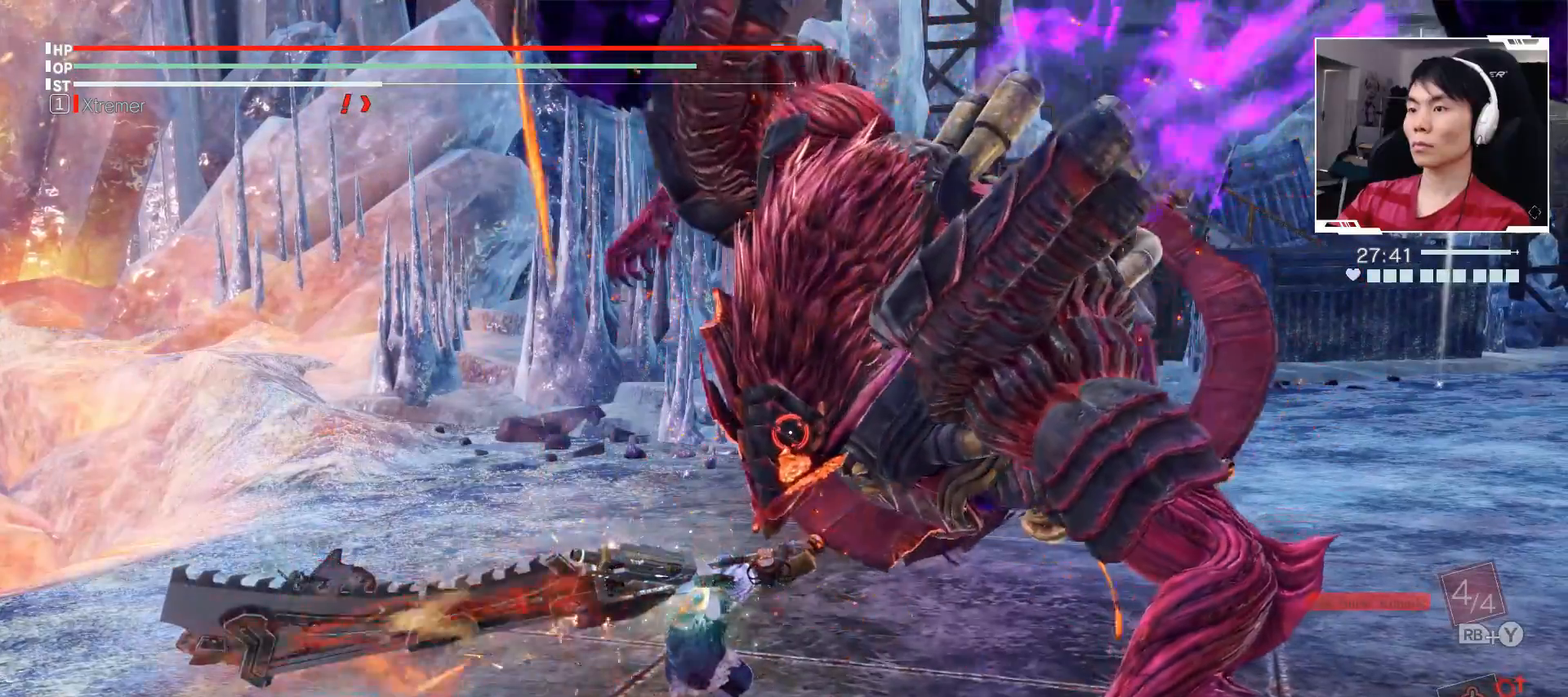
{"buttons": ["X"], "left_stick": "up-right", "events": []}
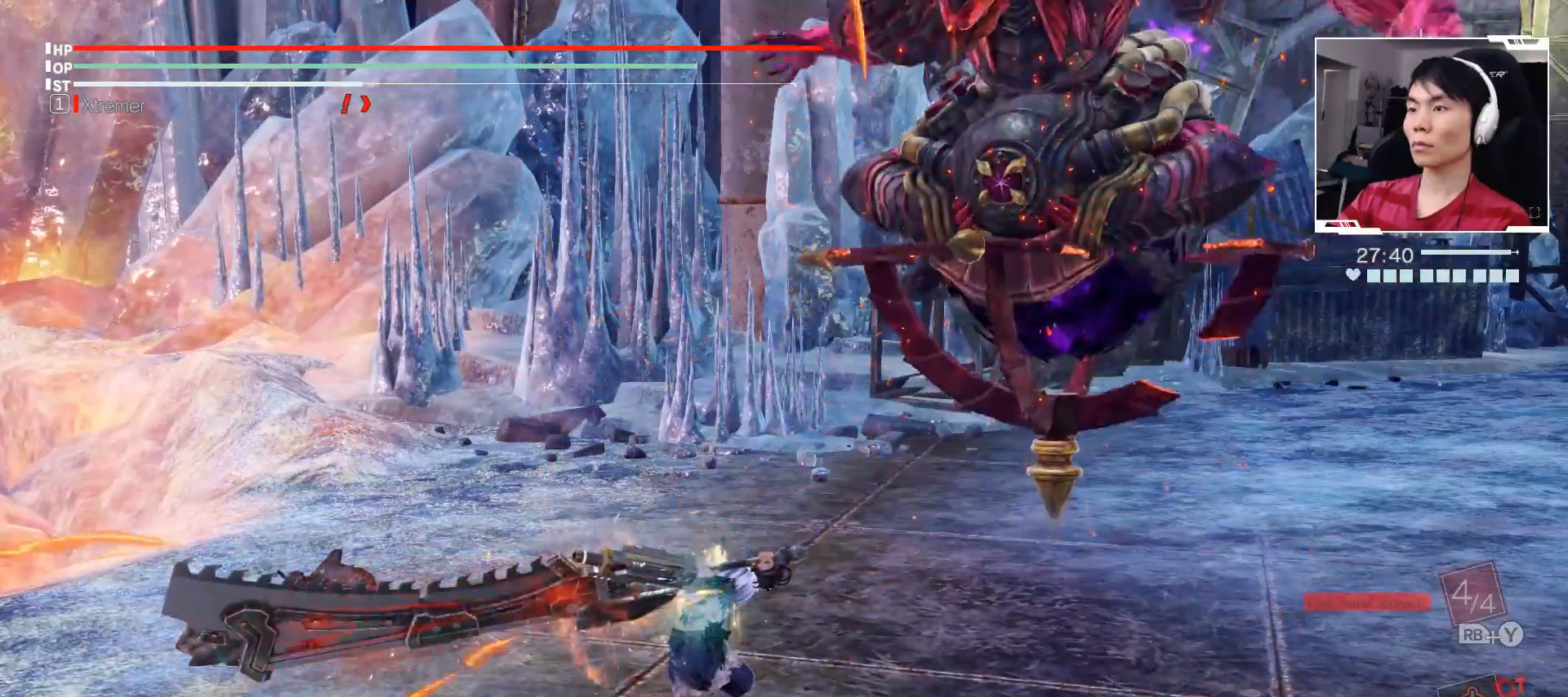
{"buttons": ["X"], "left_stick": "up-right", "events": []}
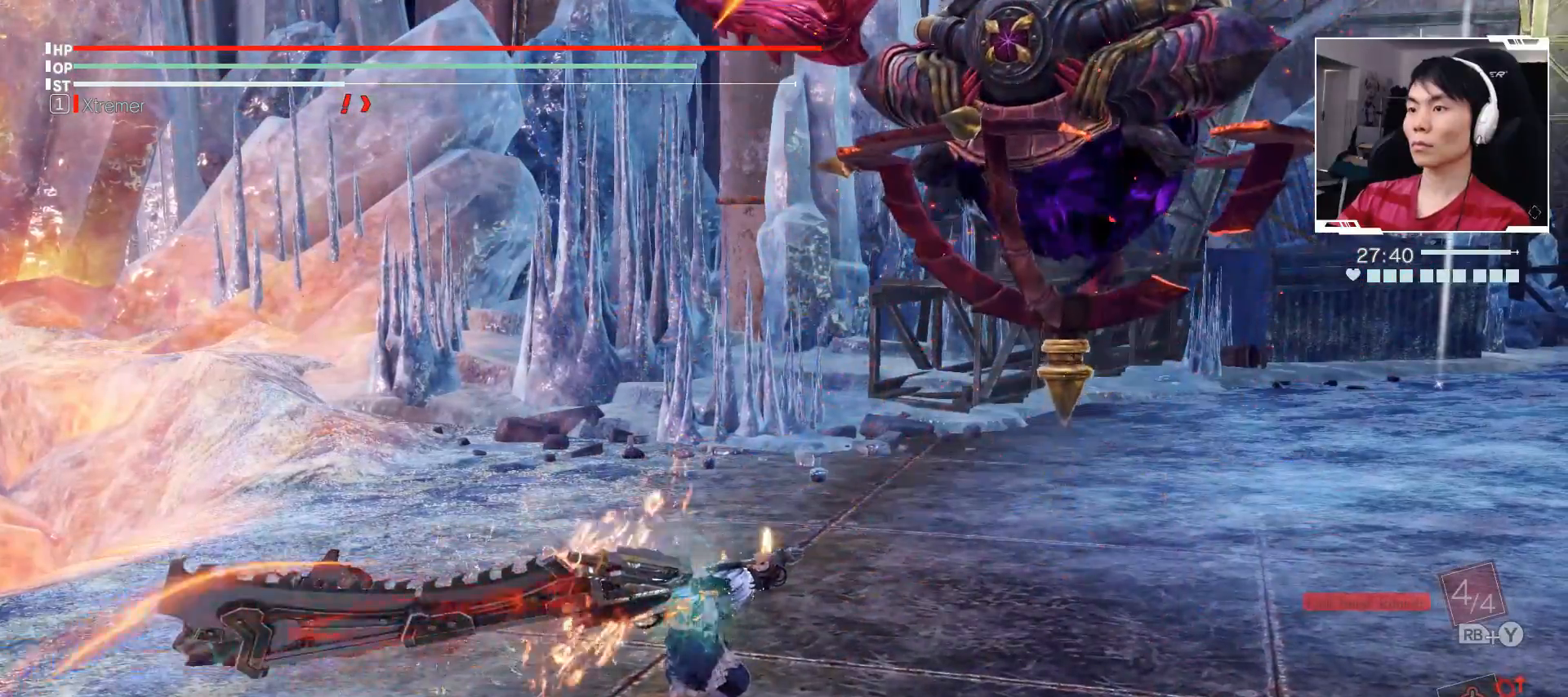
{"buttons": [], "left_stick": "up-right", "events": [[283, "X", "up"]]}
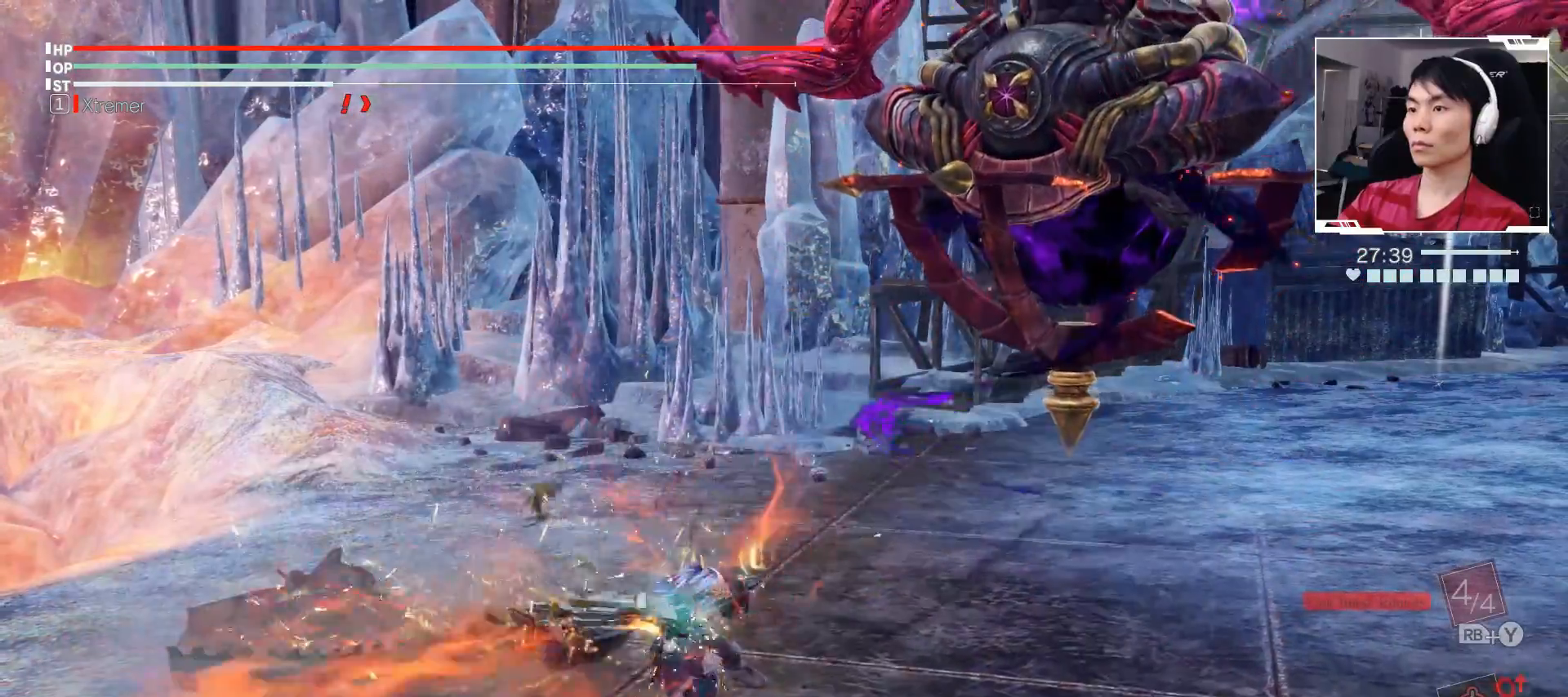
{"buttons": [], "left_stick": "up-right", "events": []}
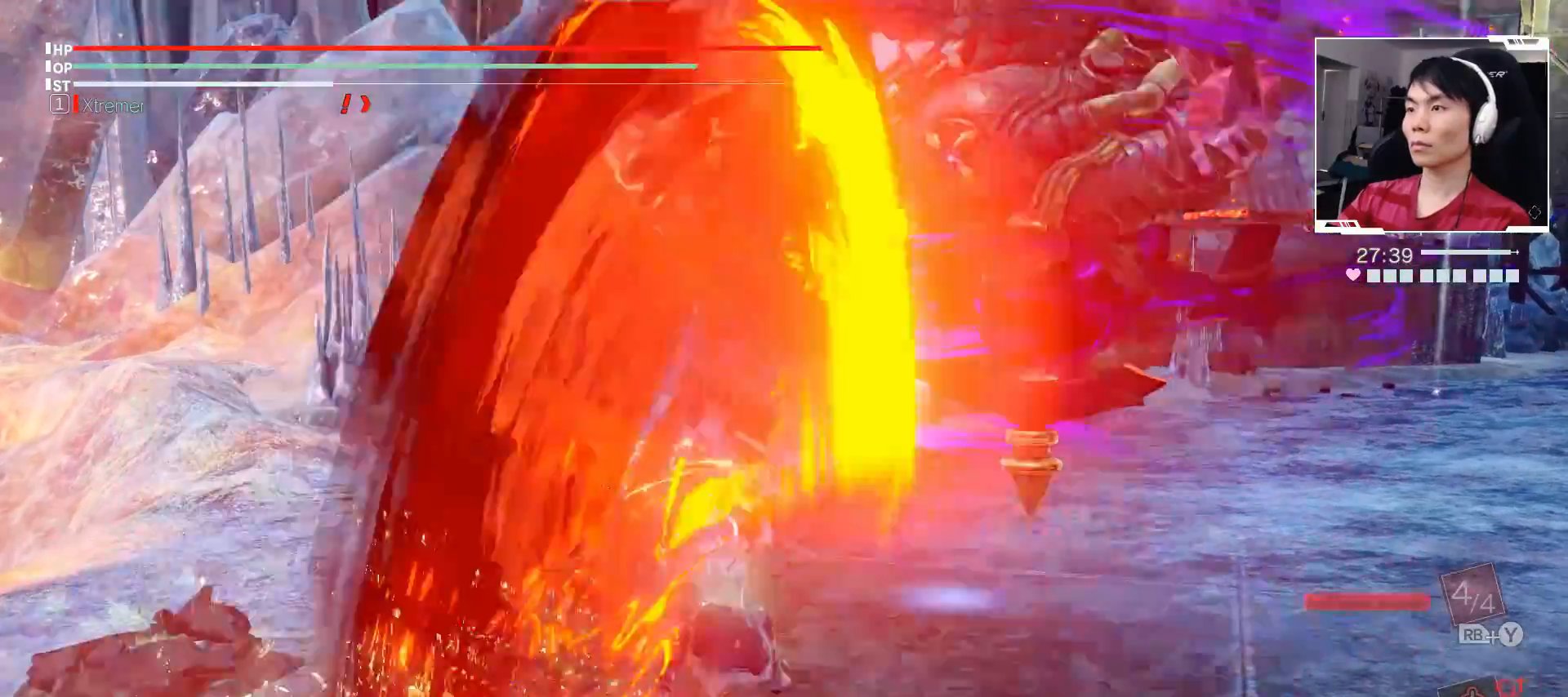
{"buttons": [], "left_stick": "up-right", "events": []}
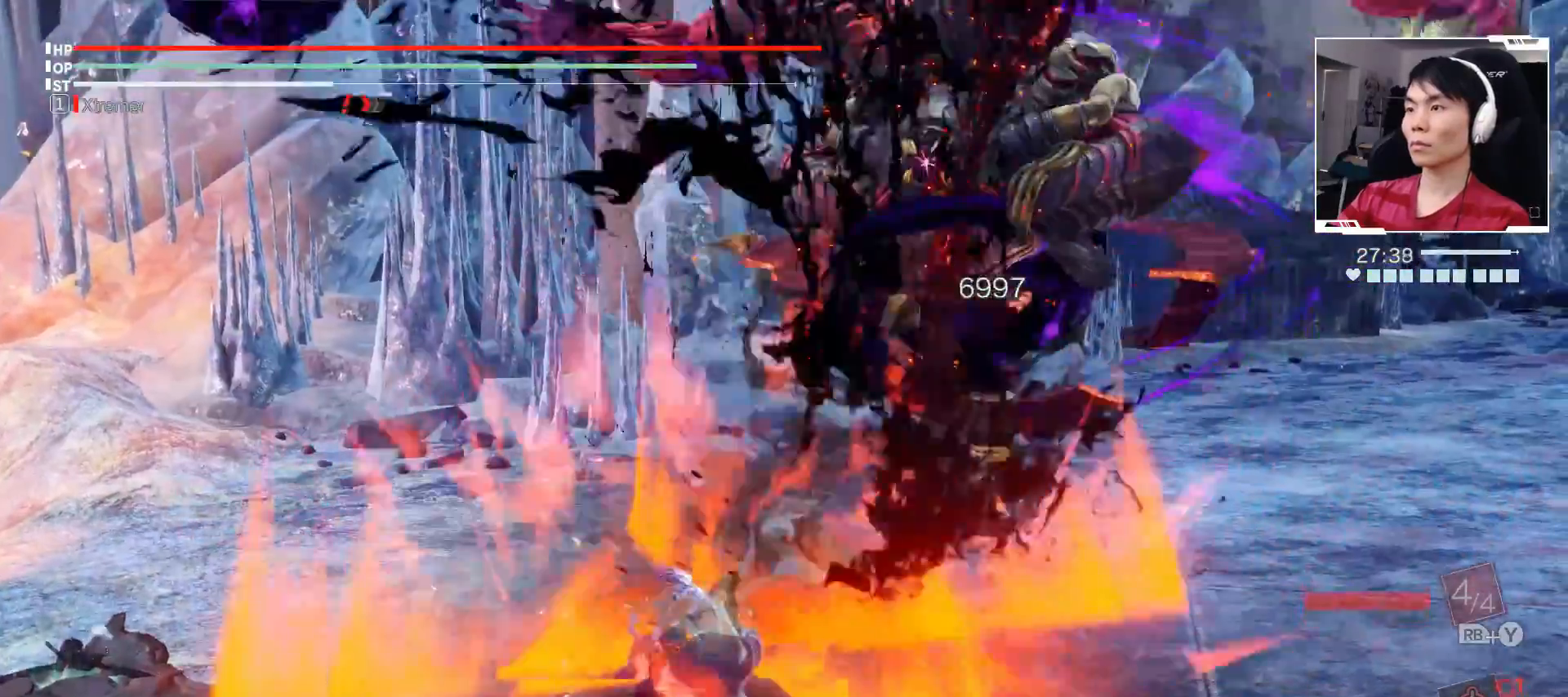
{"buttons": [], "left_stick": "up-right", "events": []}
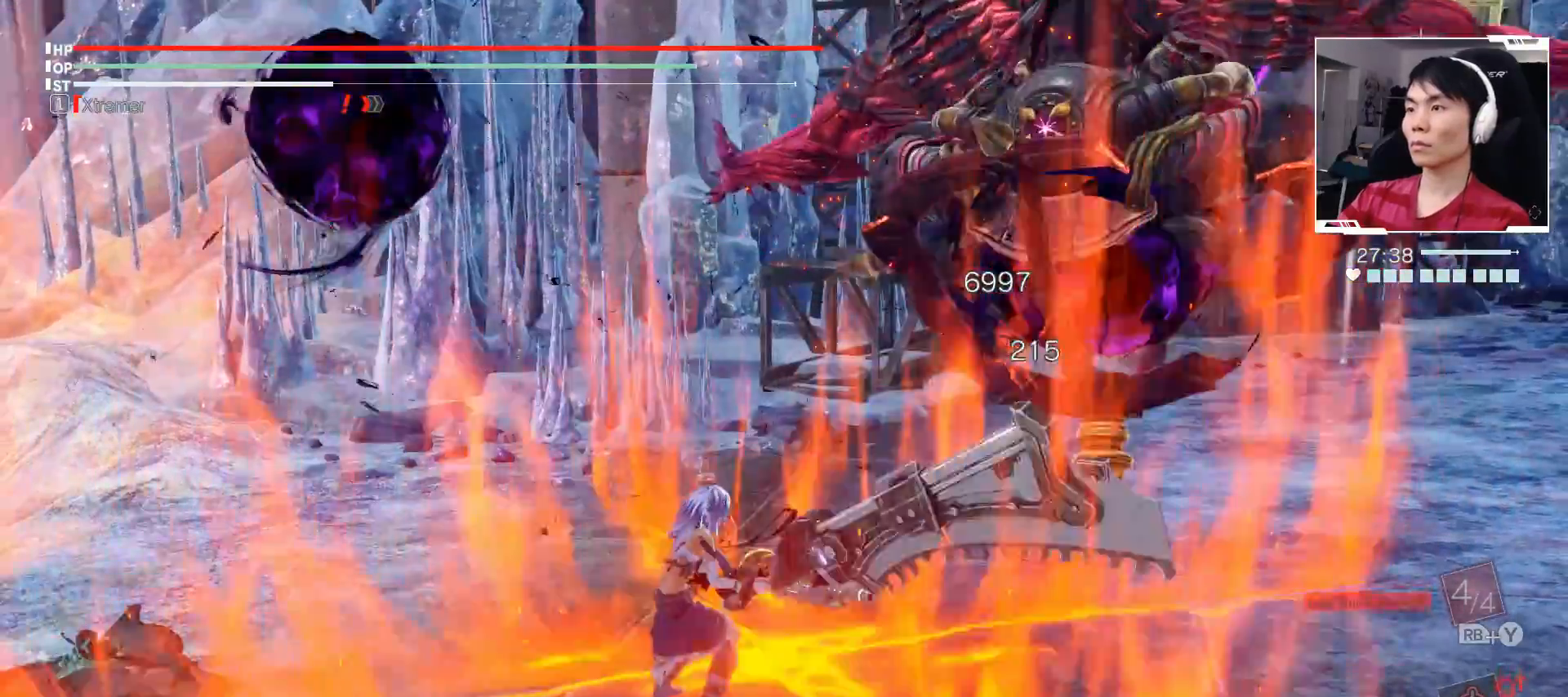
{"buttons": [], "left_stick": "up-right", "events": [[317, "A", "down"], [450, "A", "up"]]}
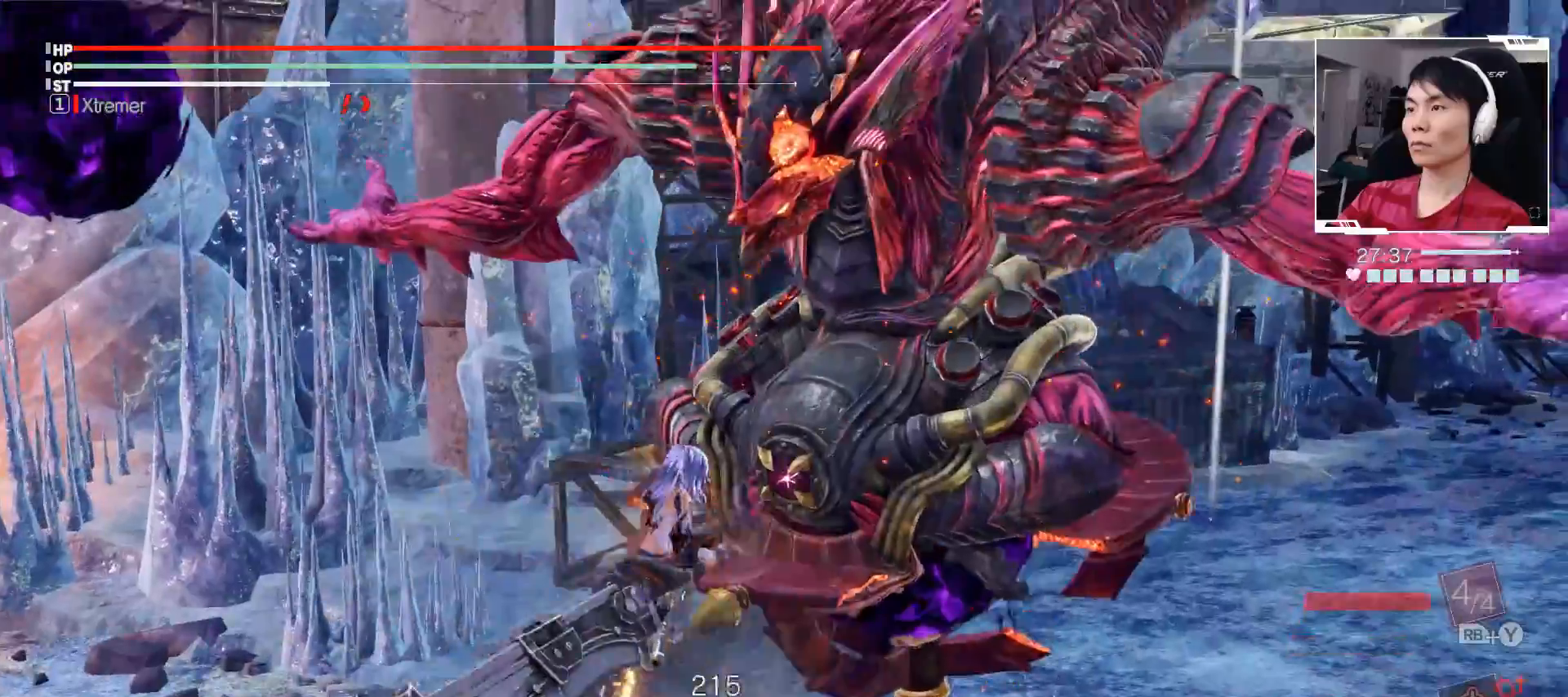
{"buttons": [], "left_stick": "center", "events": [[17, "X", "down"], [100, "X", "up"], [300, "left_stick", "center"]]}
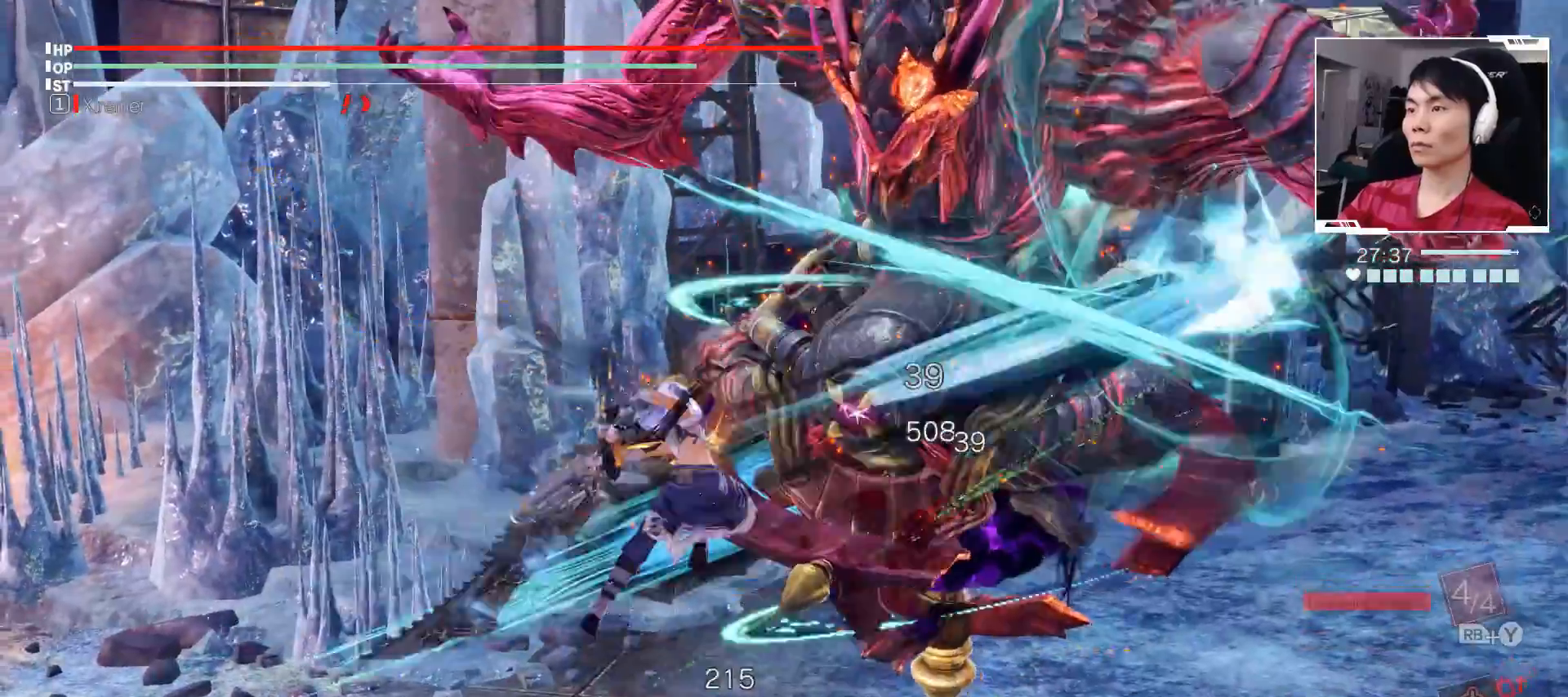
{"buttons": ["X"], "left_stick": "up-right", "events": [[233, "A", "down"], [283, "left_stick", "up-right"], [350, "A", "up"], [433, "X", "down"]]}
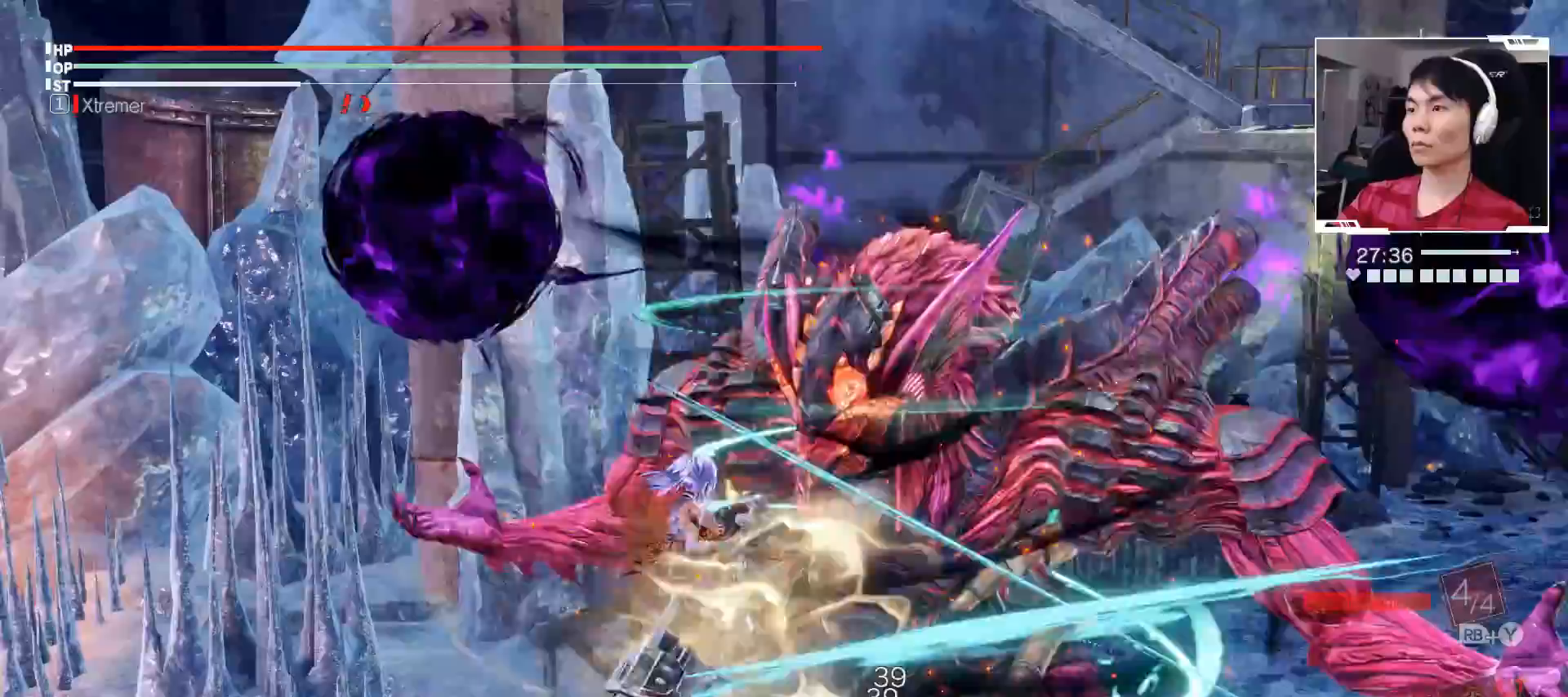
{"buttons": [], "left_stick": "up-right", "events": [[33, "X", "up"]]}
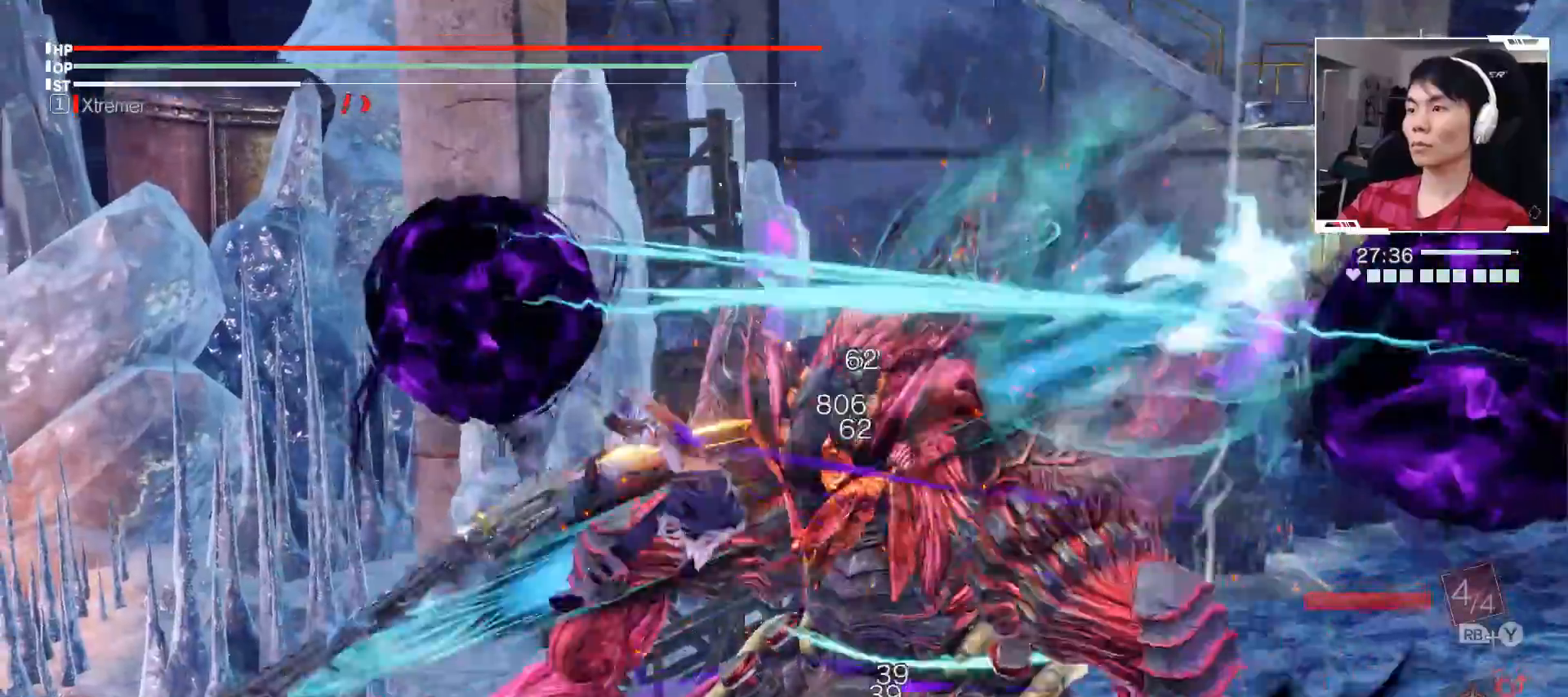
{"buttons": ["R1"], "left_stick": "up-right"}
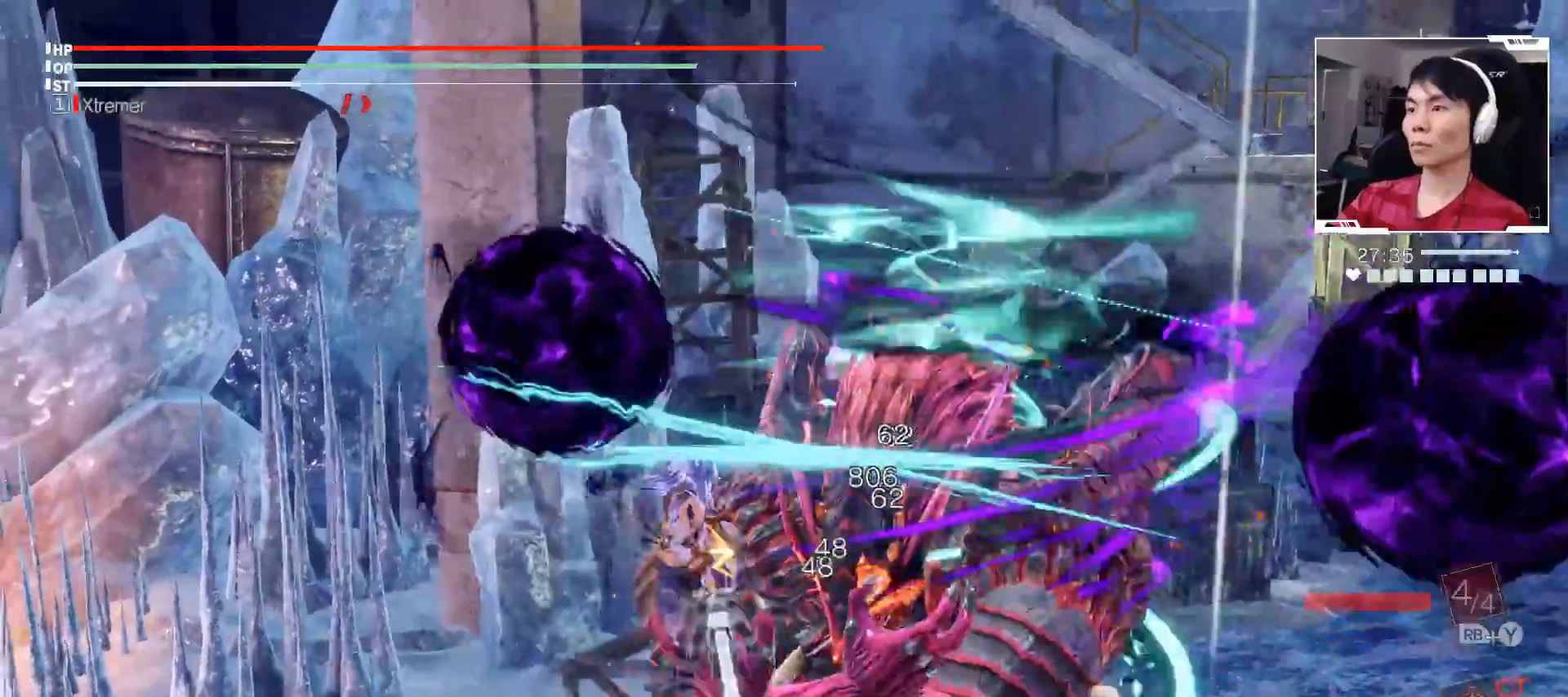
{"buttons": [], "left_stick": "up-right", "events": [[33, "R1", "up"]]}
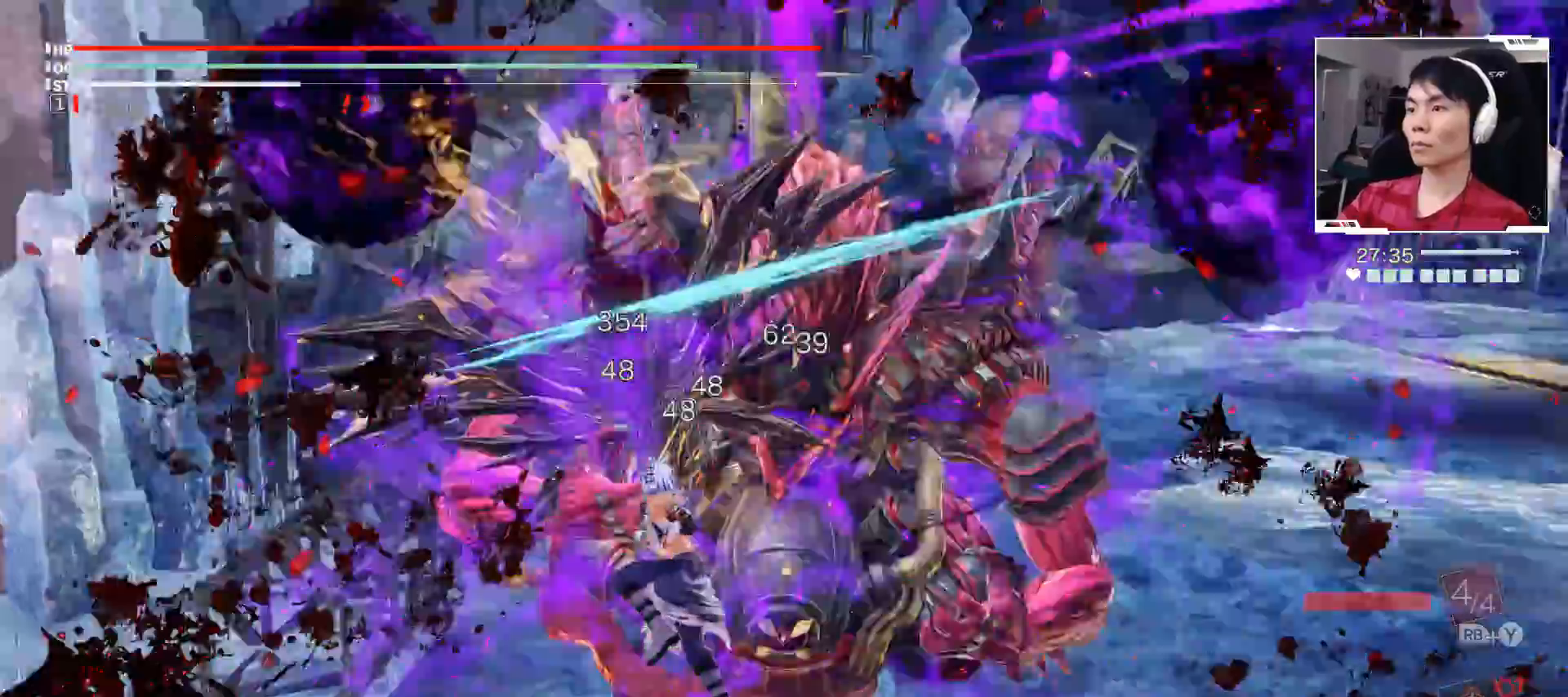
{"buttons": [], "left_stick": "center", "events": [[33, "left_stick", "center"]]}
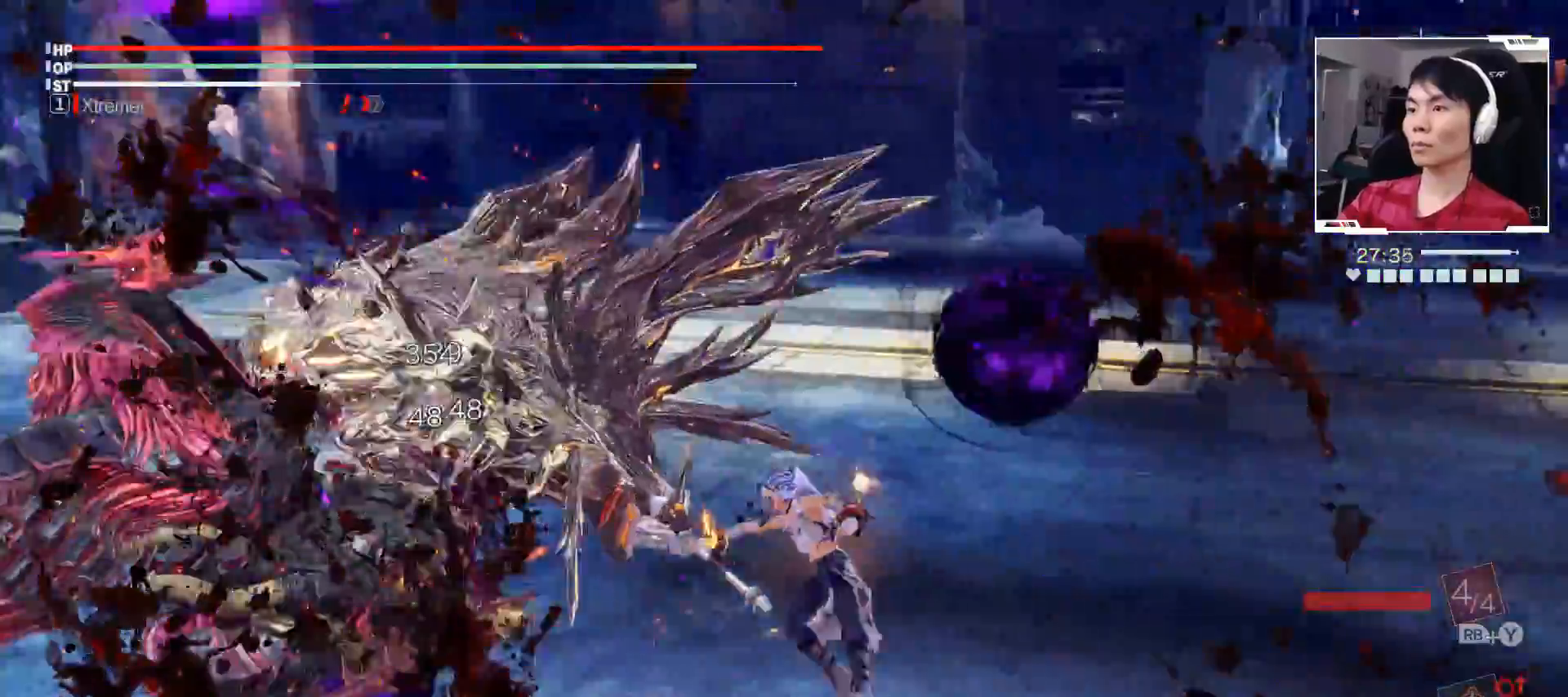
{"buttons": [], "left_stick": "up", "events": [[333, "left_stick", "up"]]}
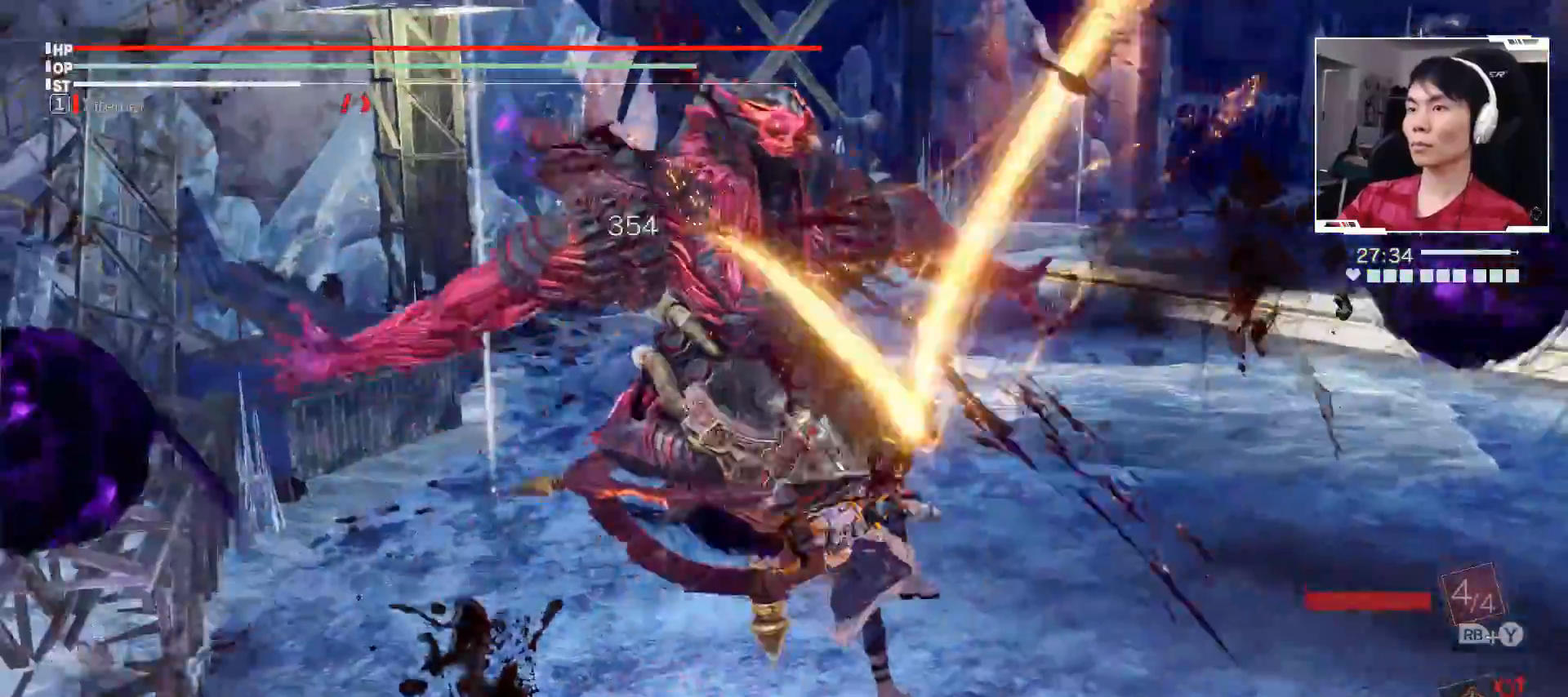
{"buttons": [], "left_stick": "up", "events": []}
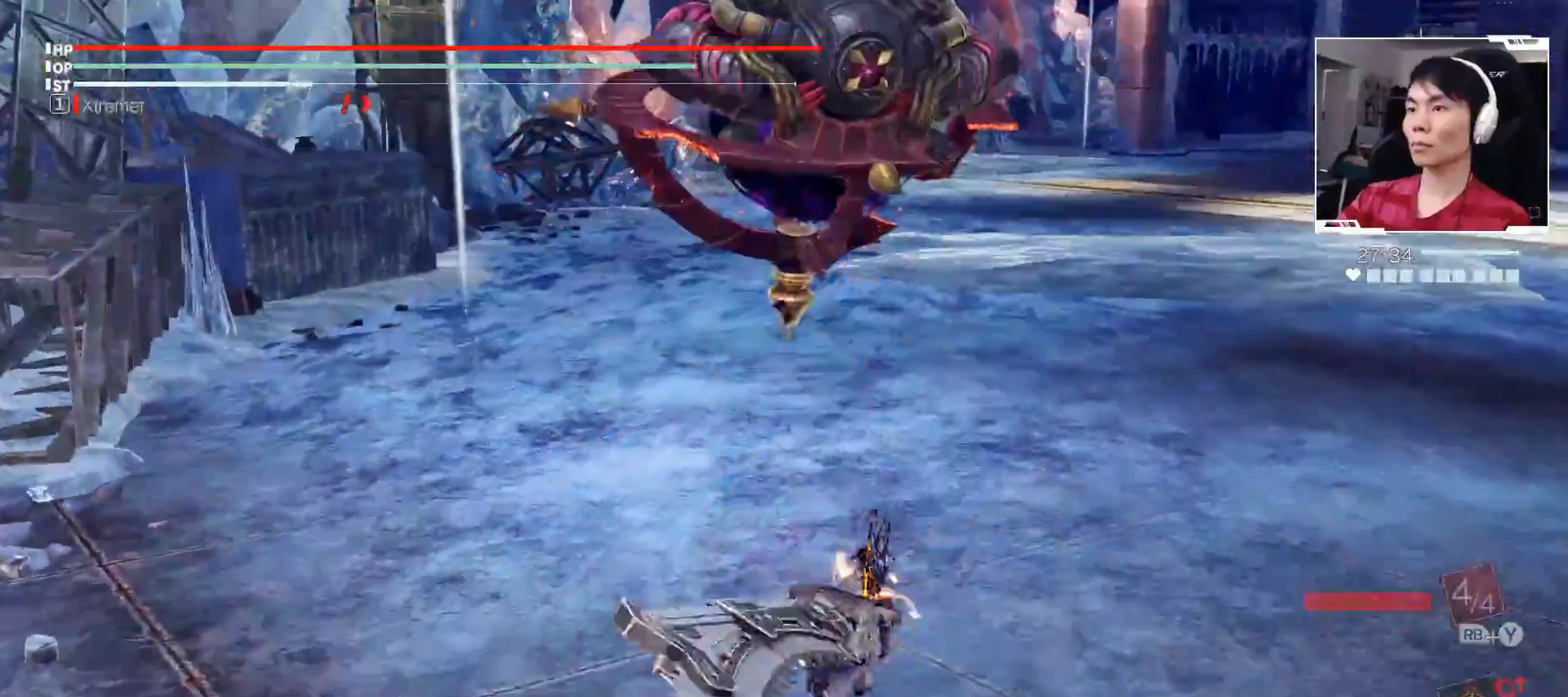
{"buttons": ["X"], "left_stick": "up", "events": [[183, "A", "down"], [350, "A", "up"], [450, "X", "down"]]}
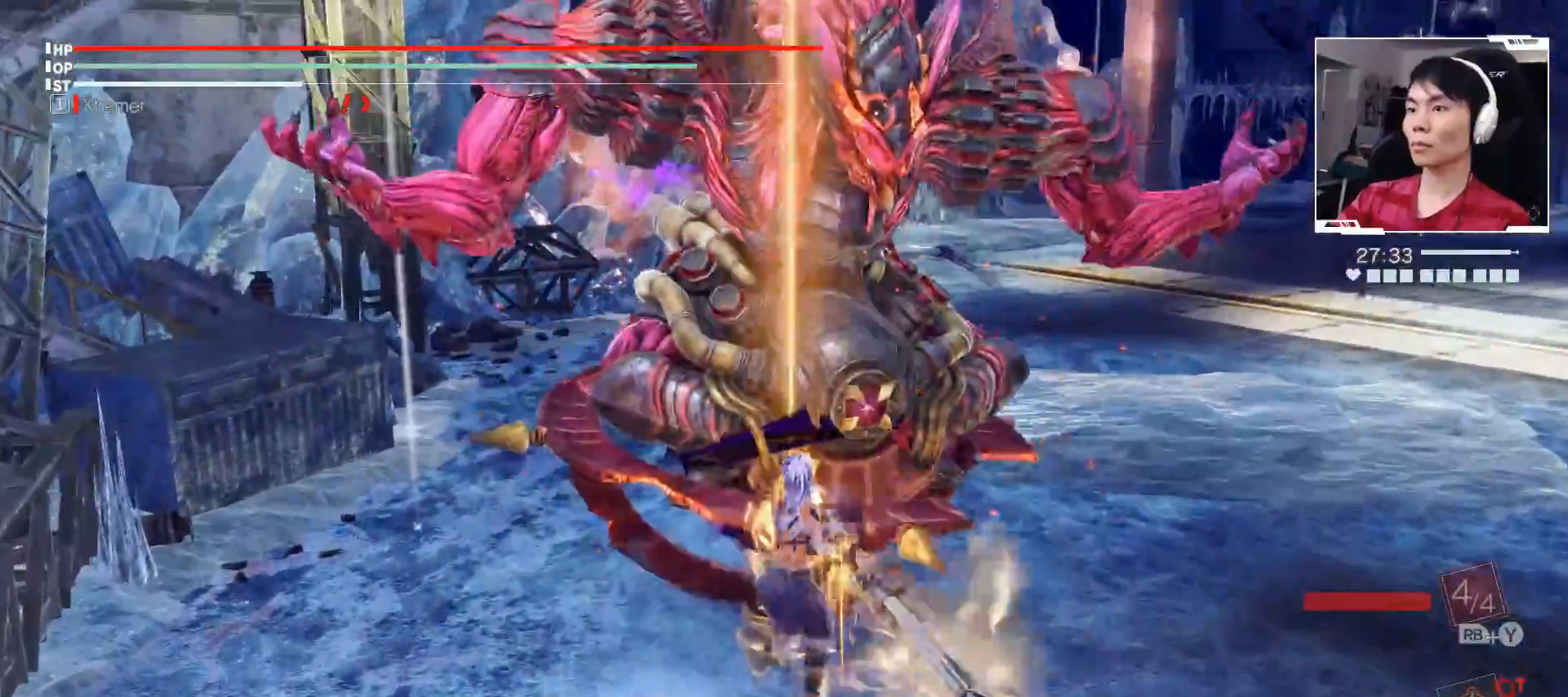
{"buttons": [], "left_stick": "center", "events": [[50, "X", "up"], [83, "left_stick", "center"]]}
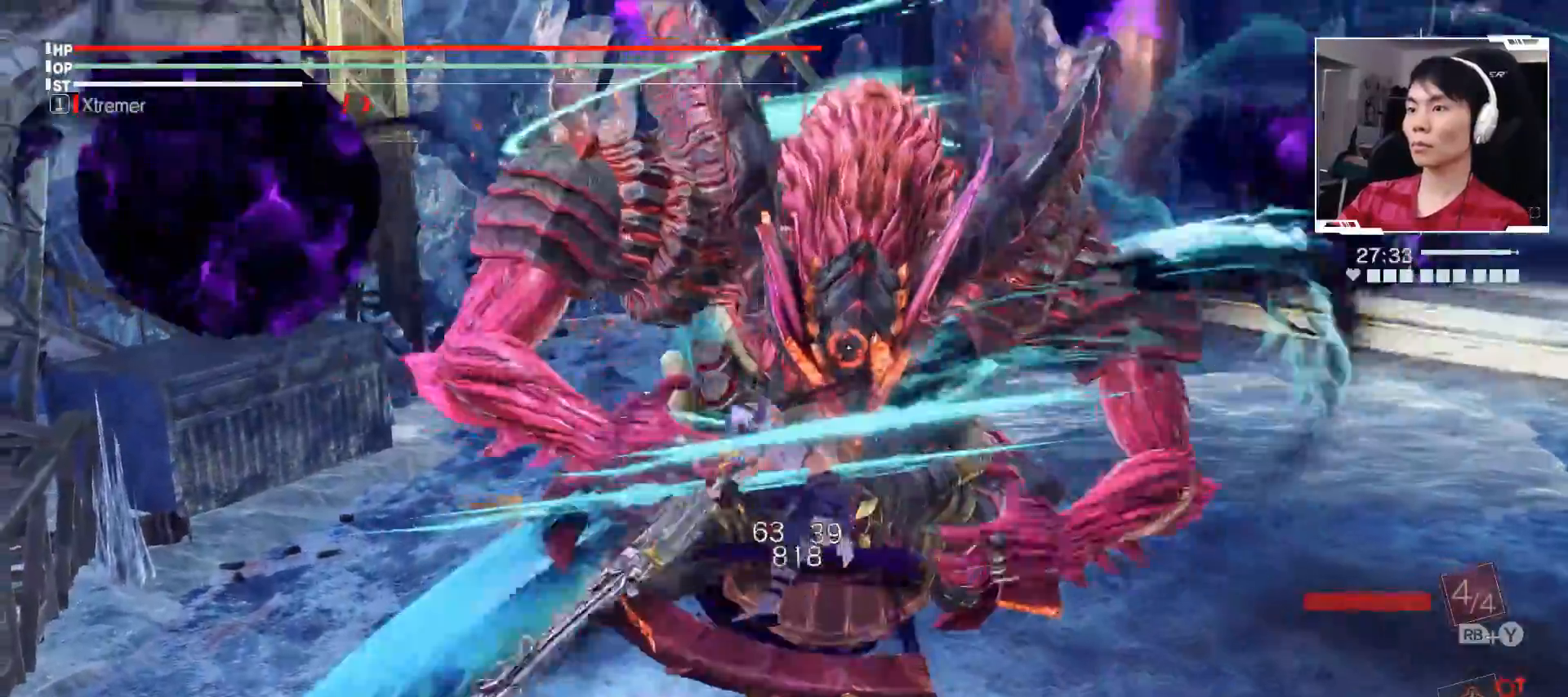
{"buttons": [], "left_stick": "up", "events": [[400, "left_stick", "up"]]}
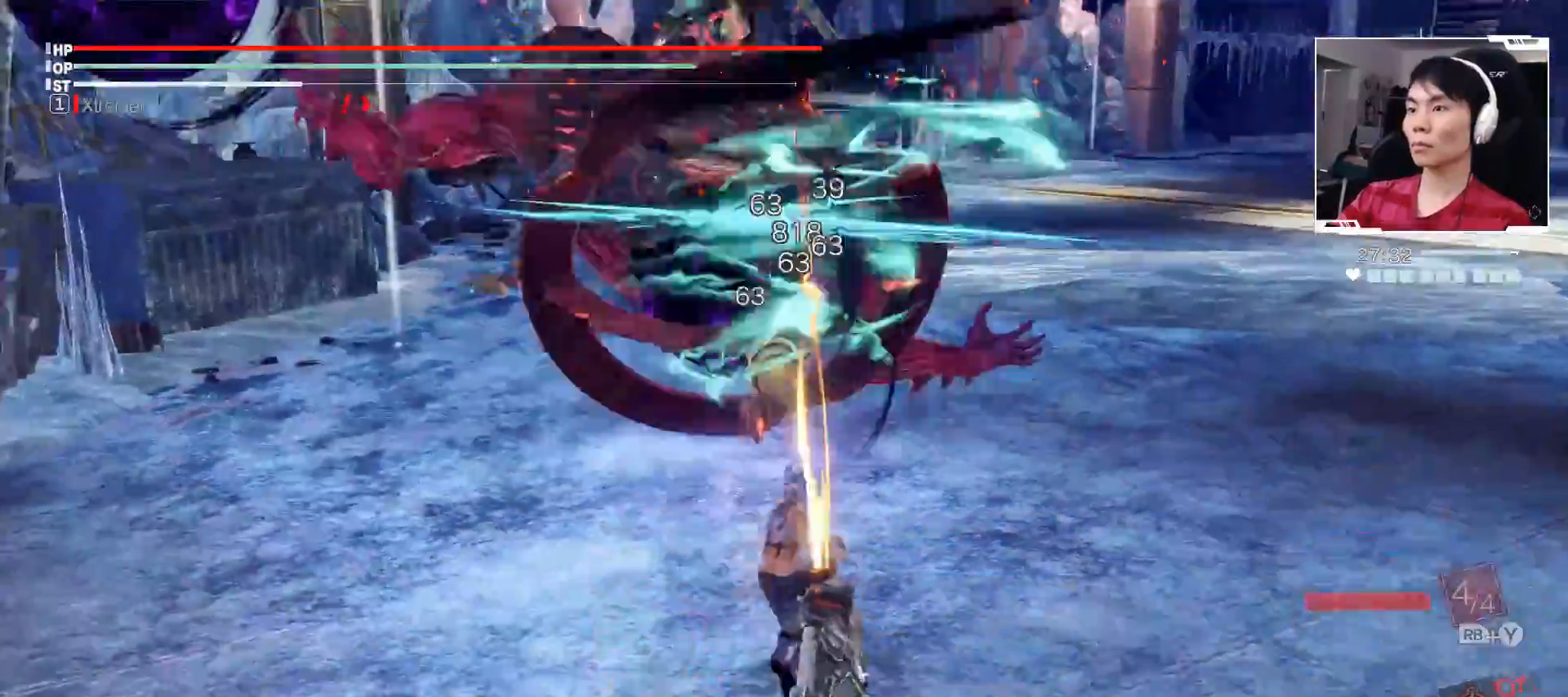
{"buttons": ["Y"], "left_stick": "left"}
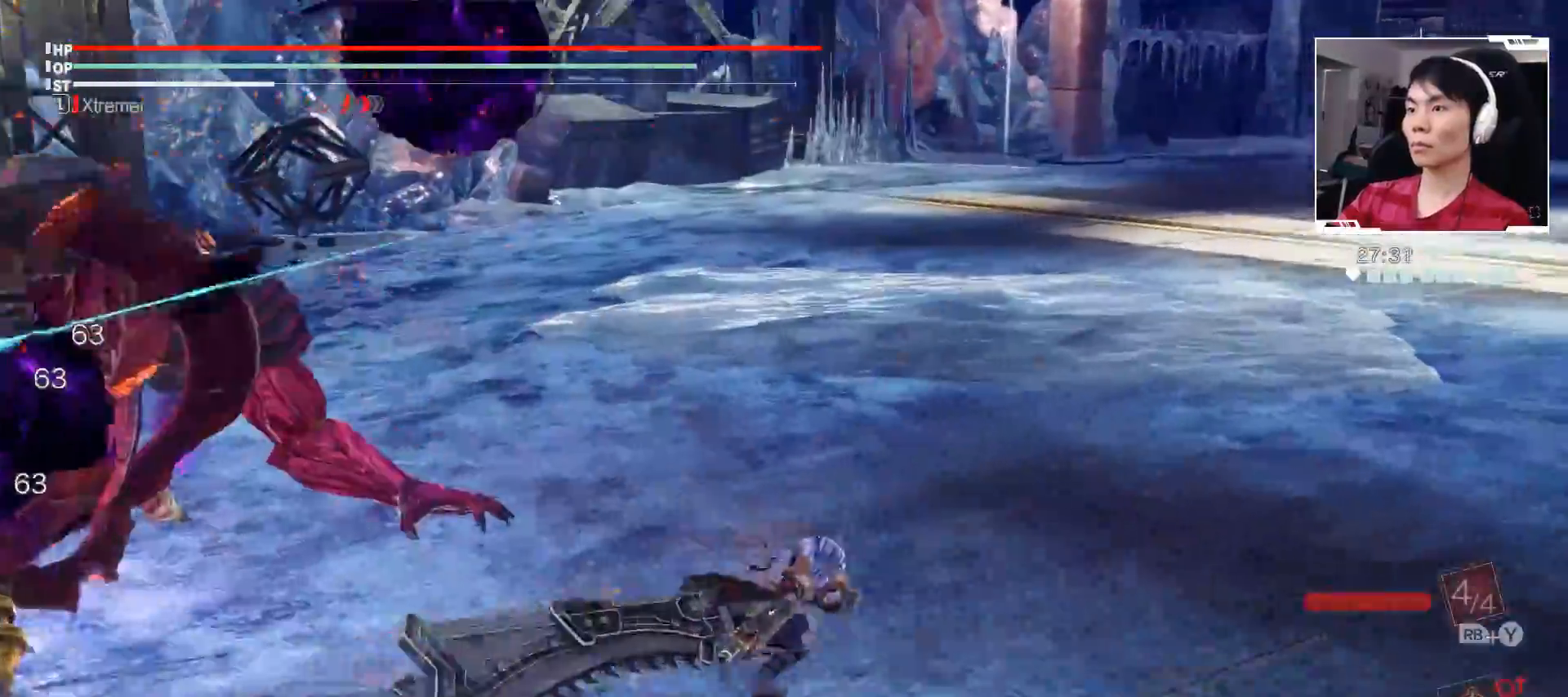
{"buttons": [], "left_stick": "left", "events": [[250, "Y", "up"]]}
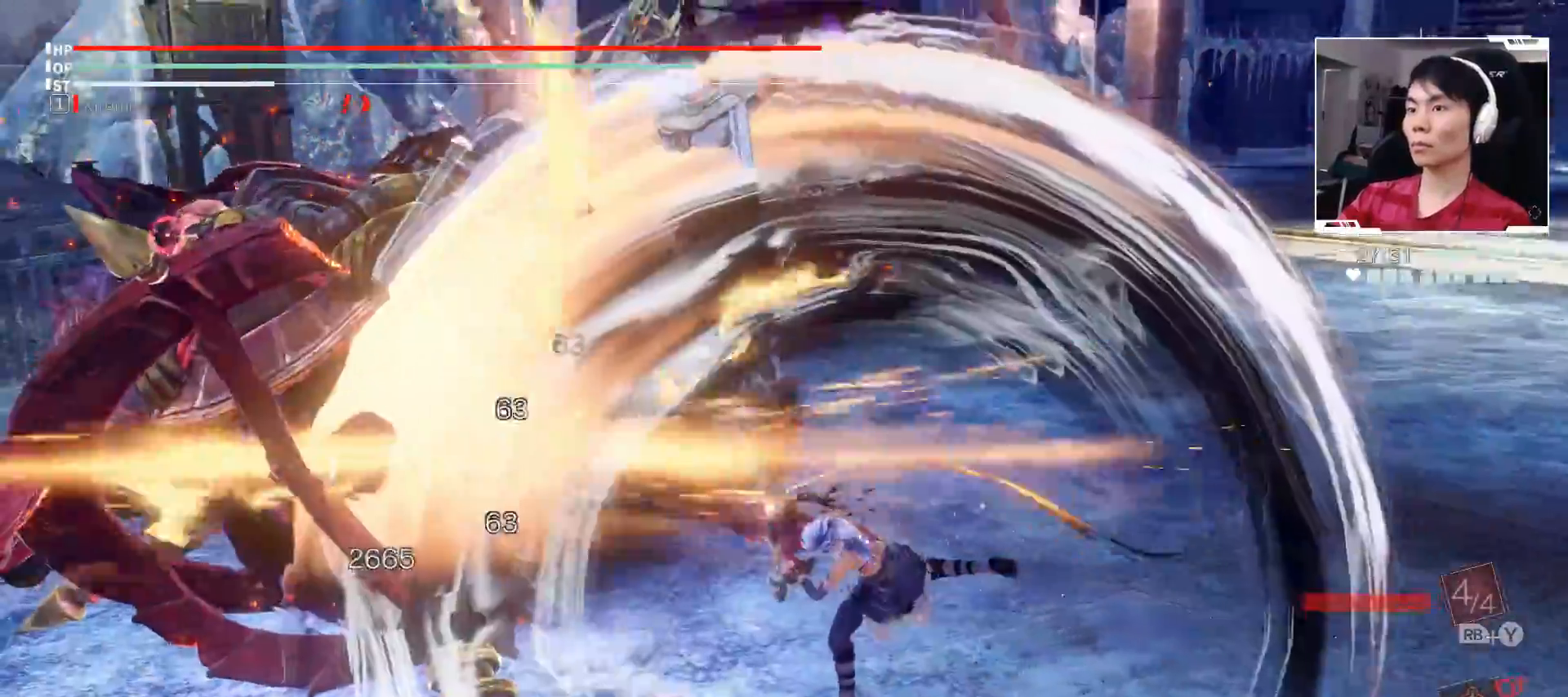
{"buttons": [], "left_stick": "left", "events": [[300, "B", "down"], [450, "B", "up"]]}
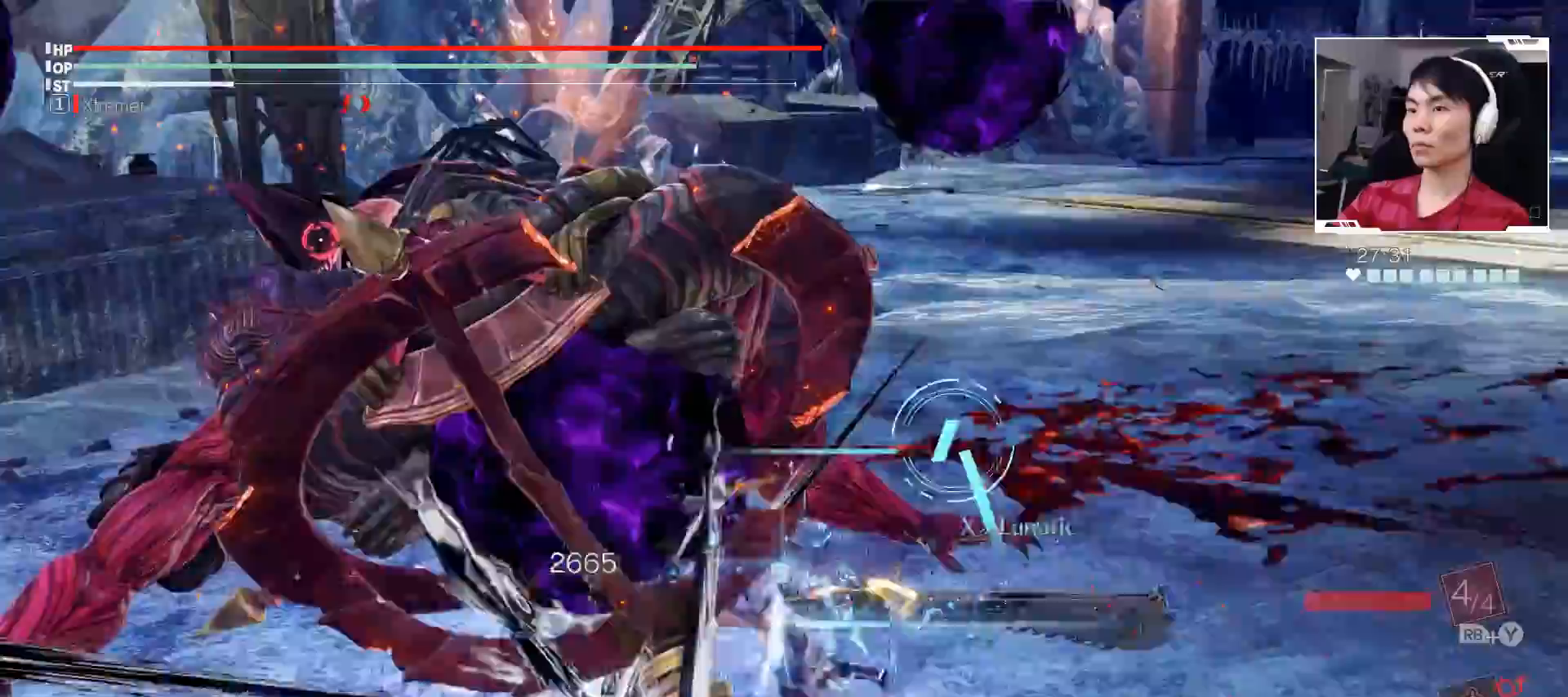
{"buttons": ["Y"], "left_stick": "up"}